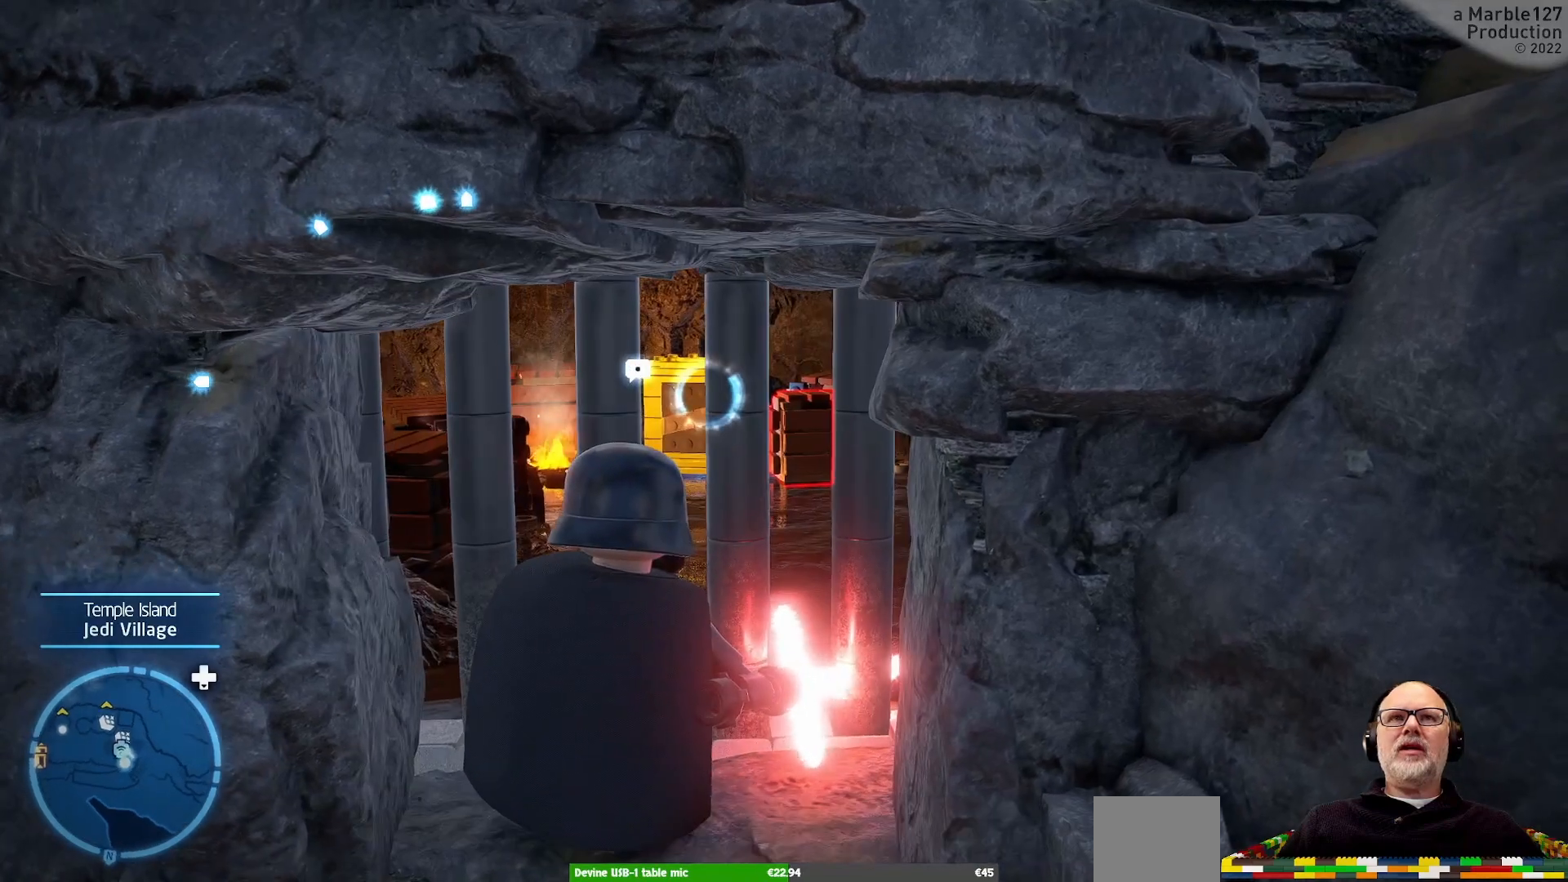
Gameplay with a controller (Xbox layout); each line is a JSON object with the inputs held at the frame after it. "events" lists button and stick changes between this image and that frame as [ms after this image, input, new state], when the widget could be followed in between. Not read: L2 L3 R3 SELECT.
{"buttons": [], "left_stick": "center", "right_stick": "center", "events": []}
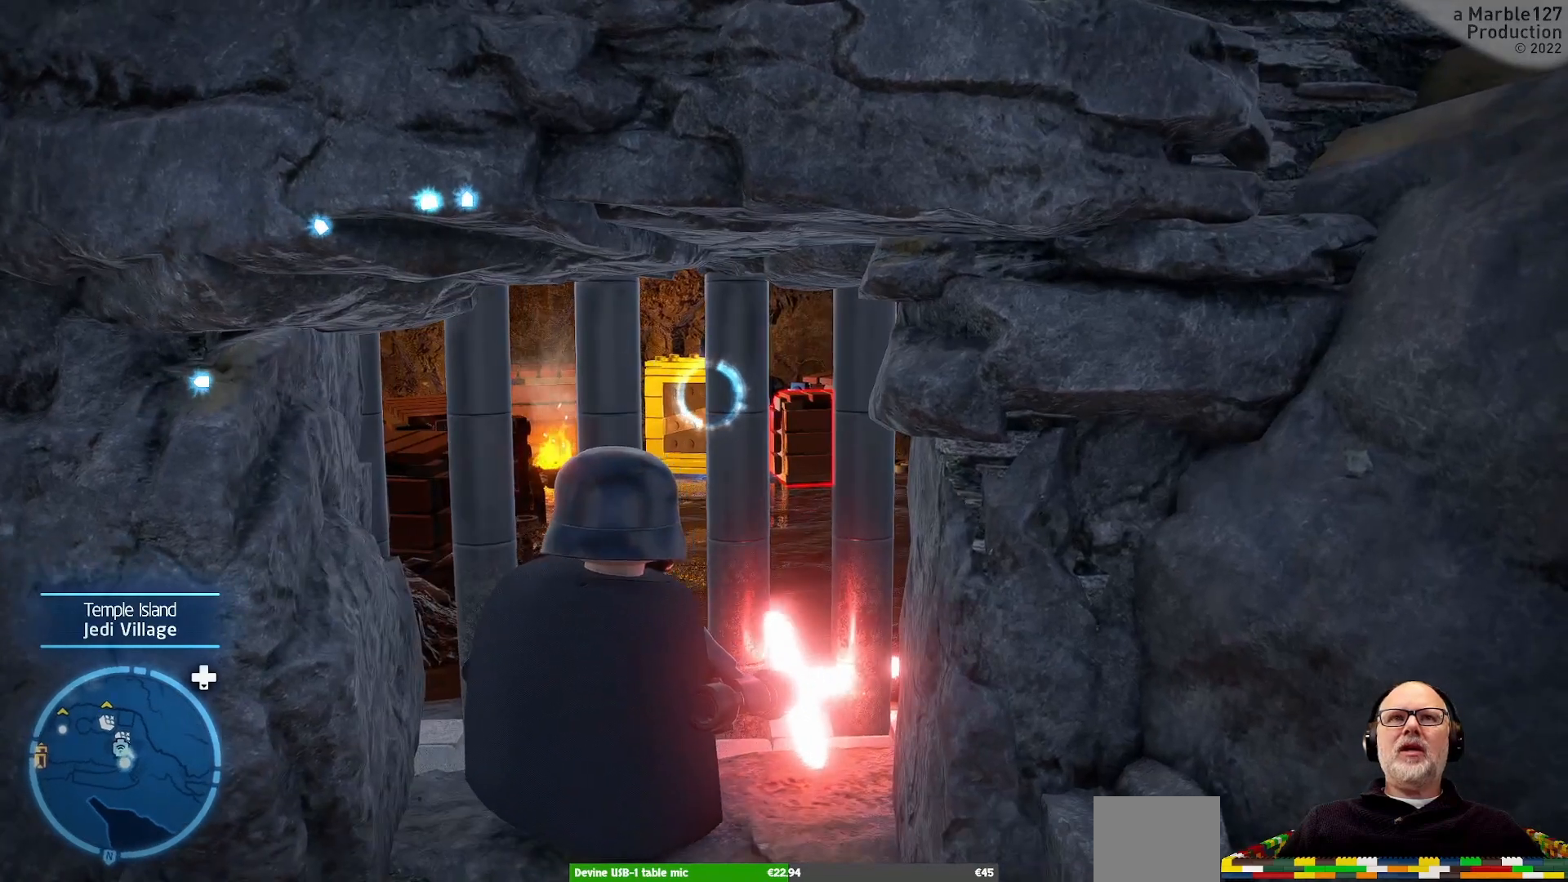
{"buttons": [], "left_stick": "center", "right_stick": "center", "events": [[33, "right_stick", "left"], [167, "right_stick", "center"]]}
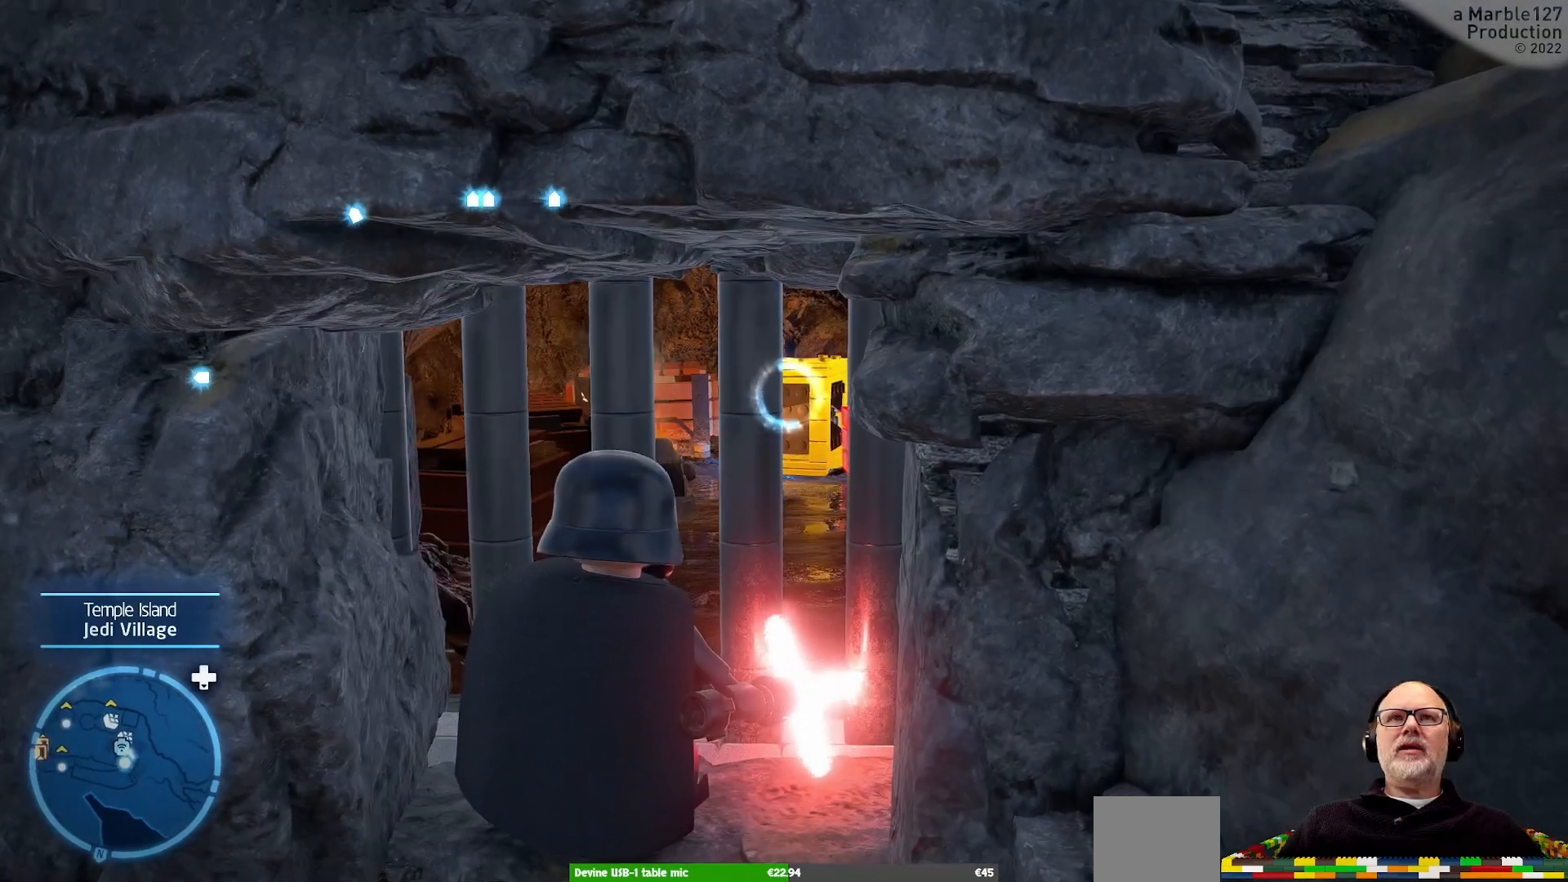
{"buttons": [], "left_stick": "center", "right_stick": "center", "events": []}
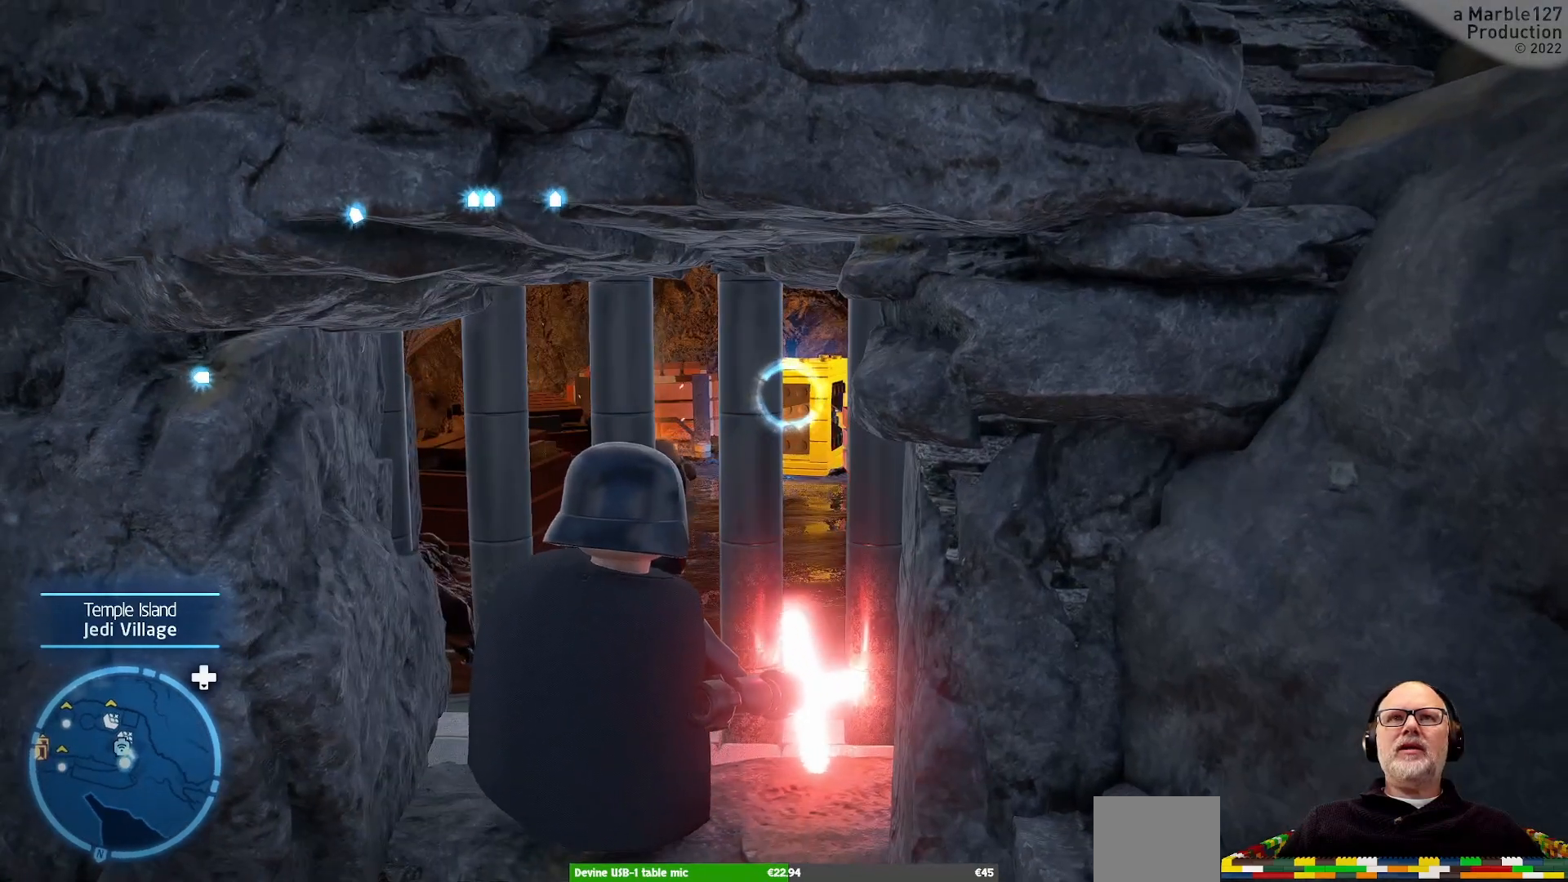
{"buttons": ["Y"], "left_stick": "center", "right_stick": "center", "events": [[267, "Y", "down"]]}
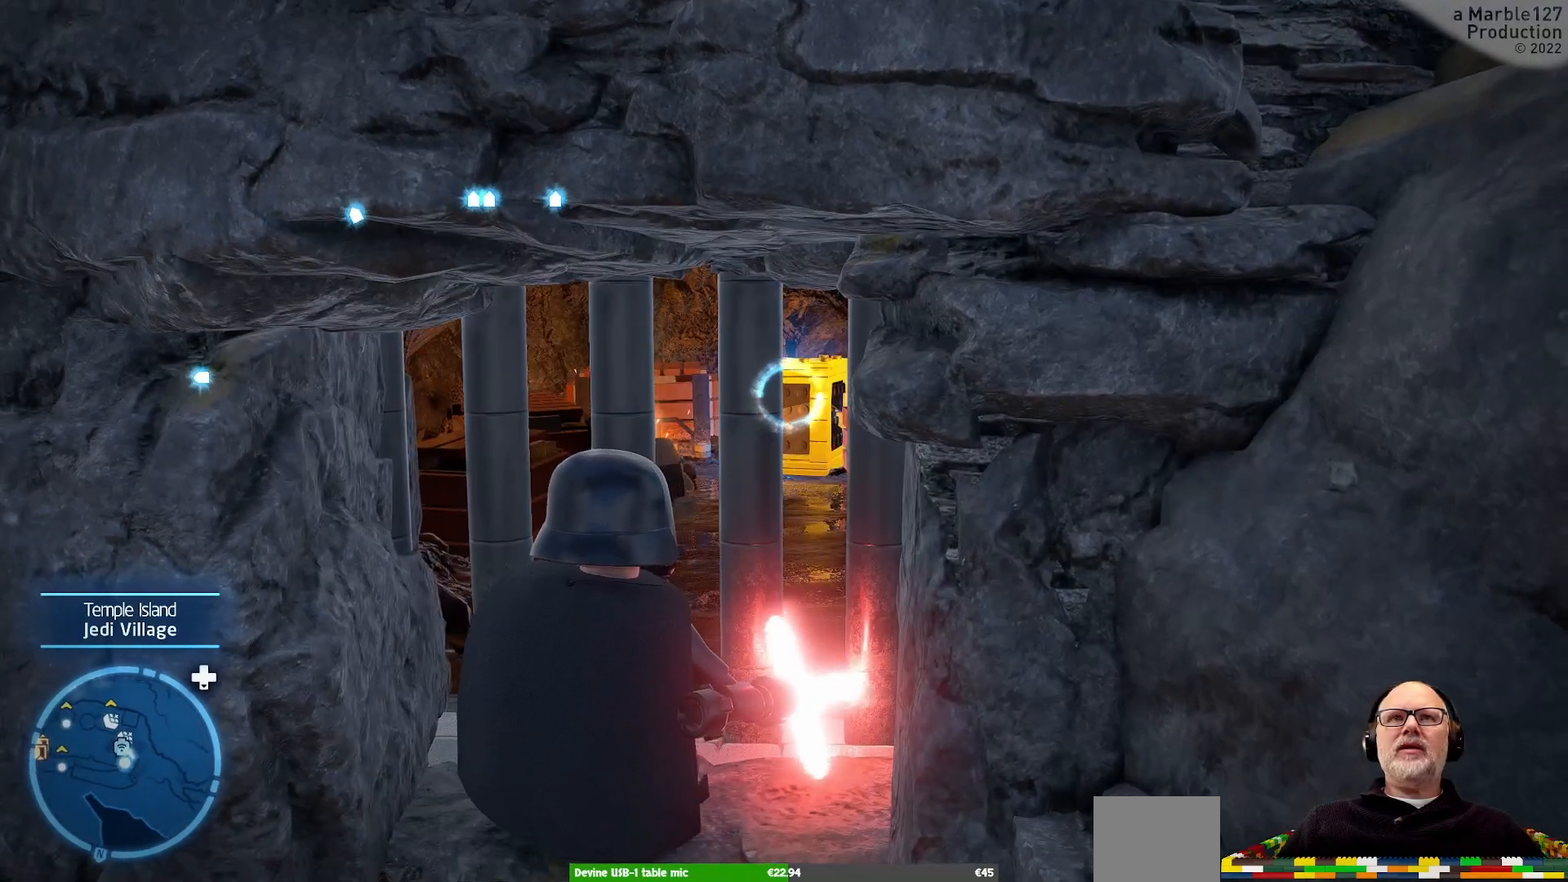
{"buttons": ["Y"], "left_stick": "center", "right_stick": "center", "events": []}
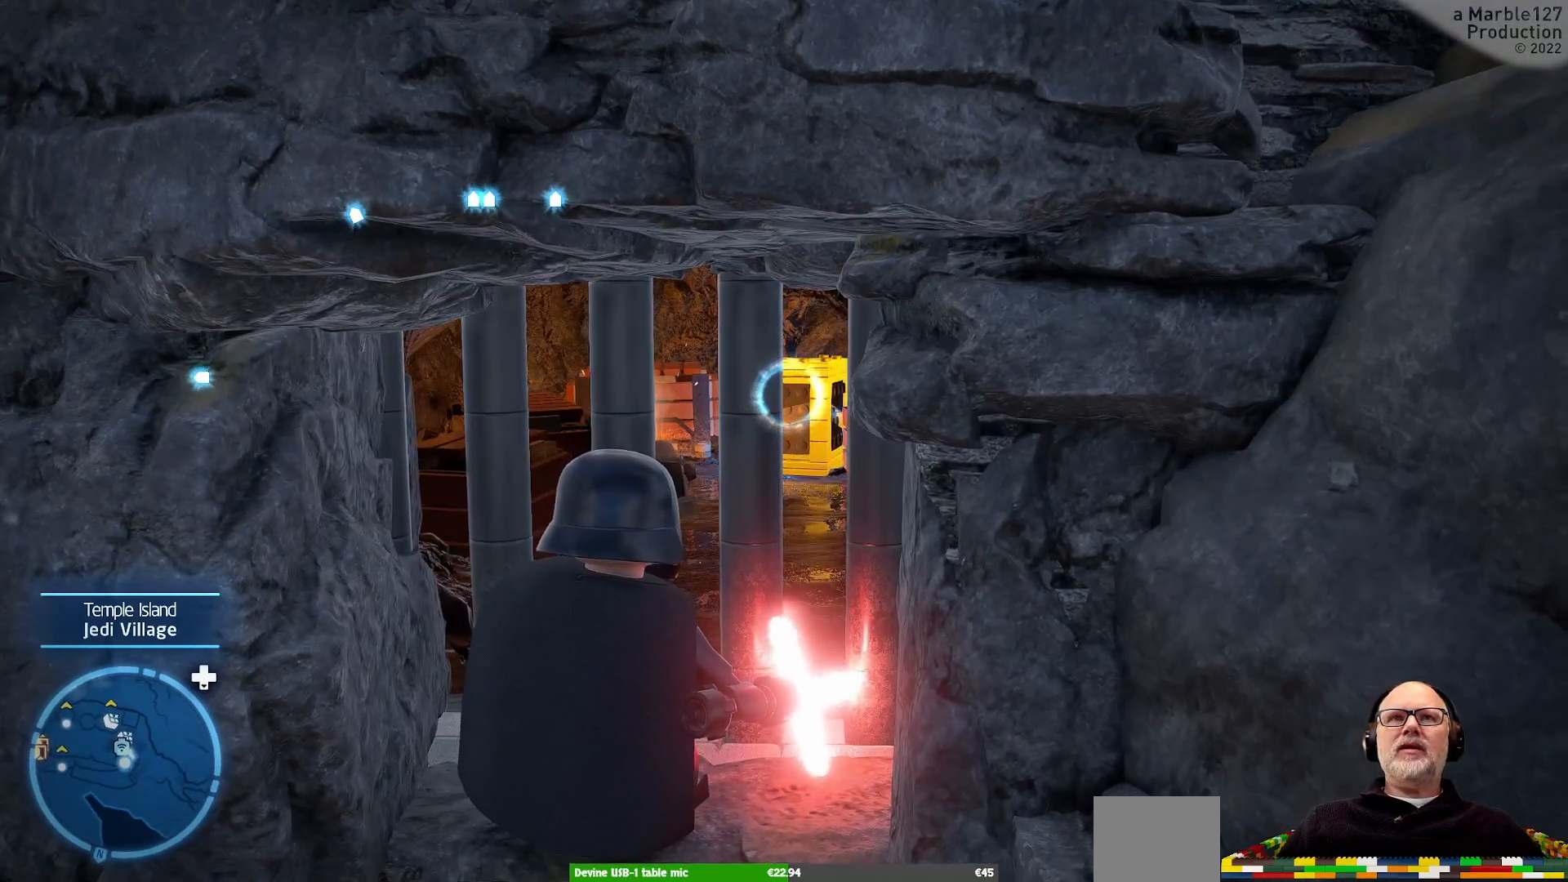
{"buttons": [], "left_stick": "center", "right_stick": "center", "events": [[233, "Y", "up"]]}
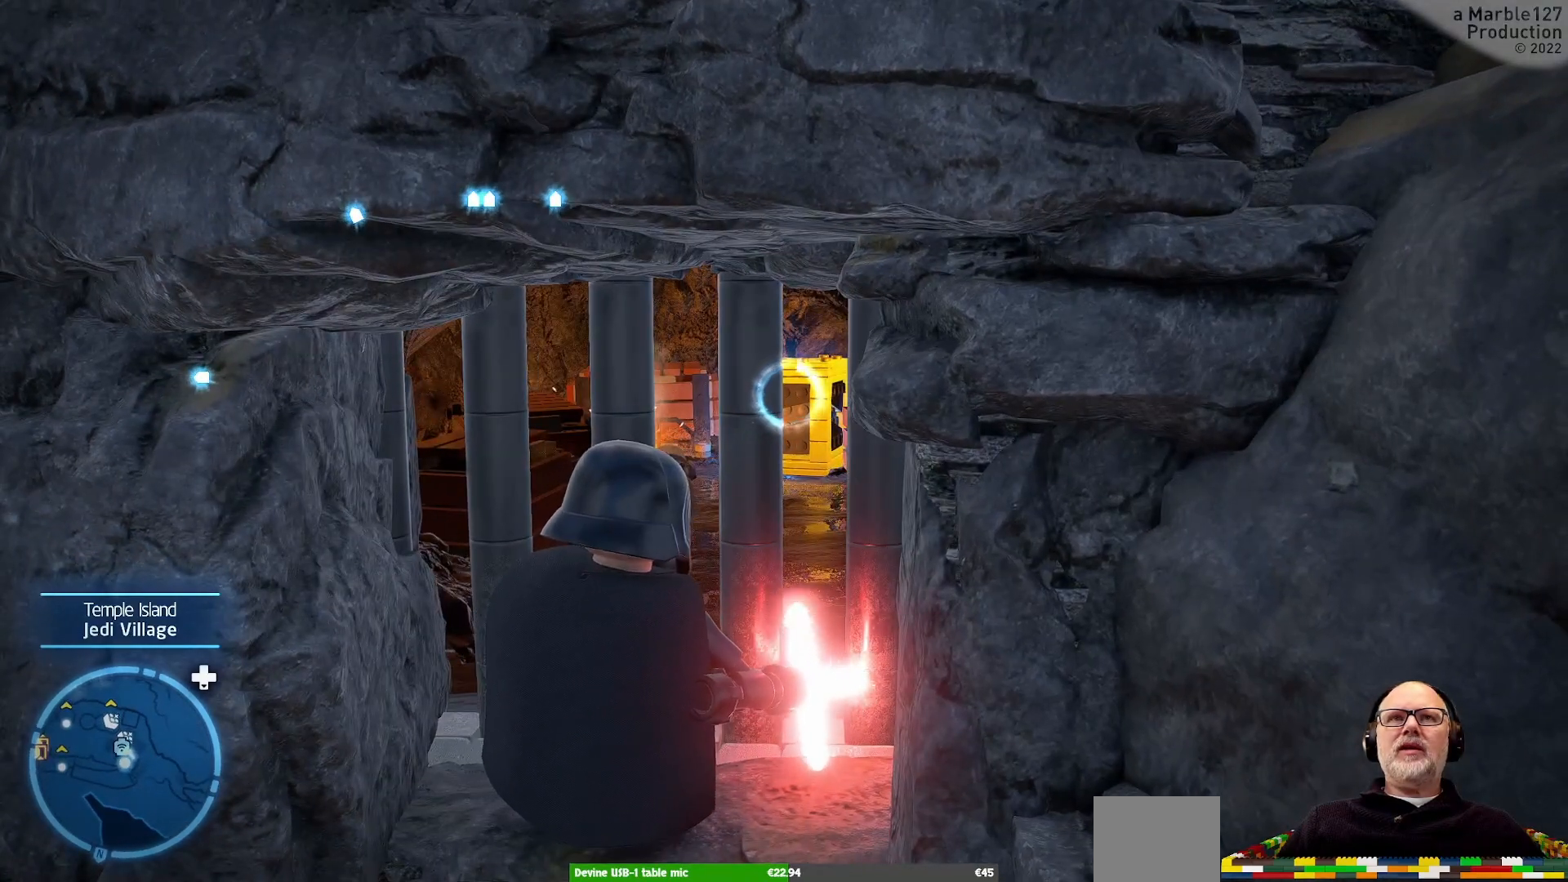
{"buttons": [], "left_stick": "down", "right_stick": "center", "events": [[133, "right_stick", "right"], [200, "right_stick", "down-right"], [367, "right_stick", "center"], [400, "left_stick", "down"]]}
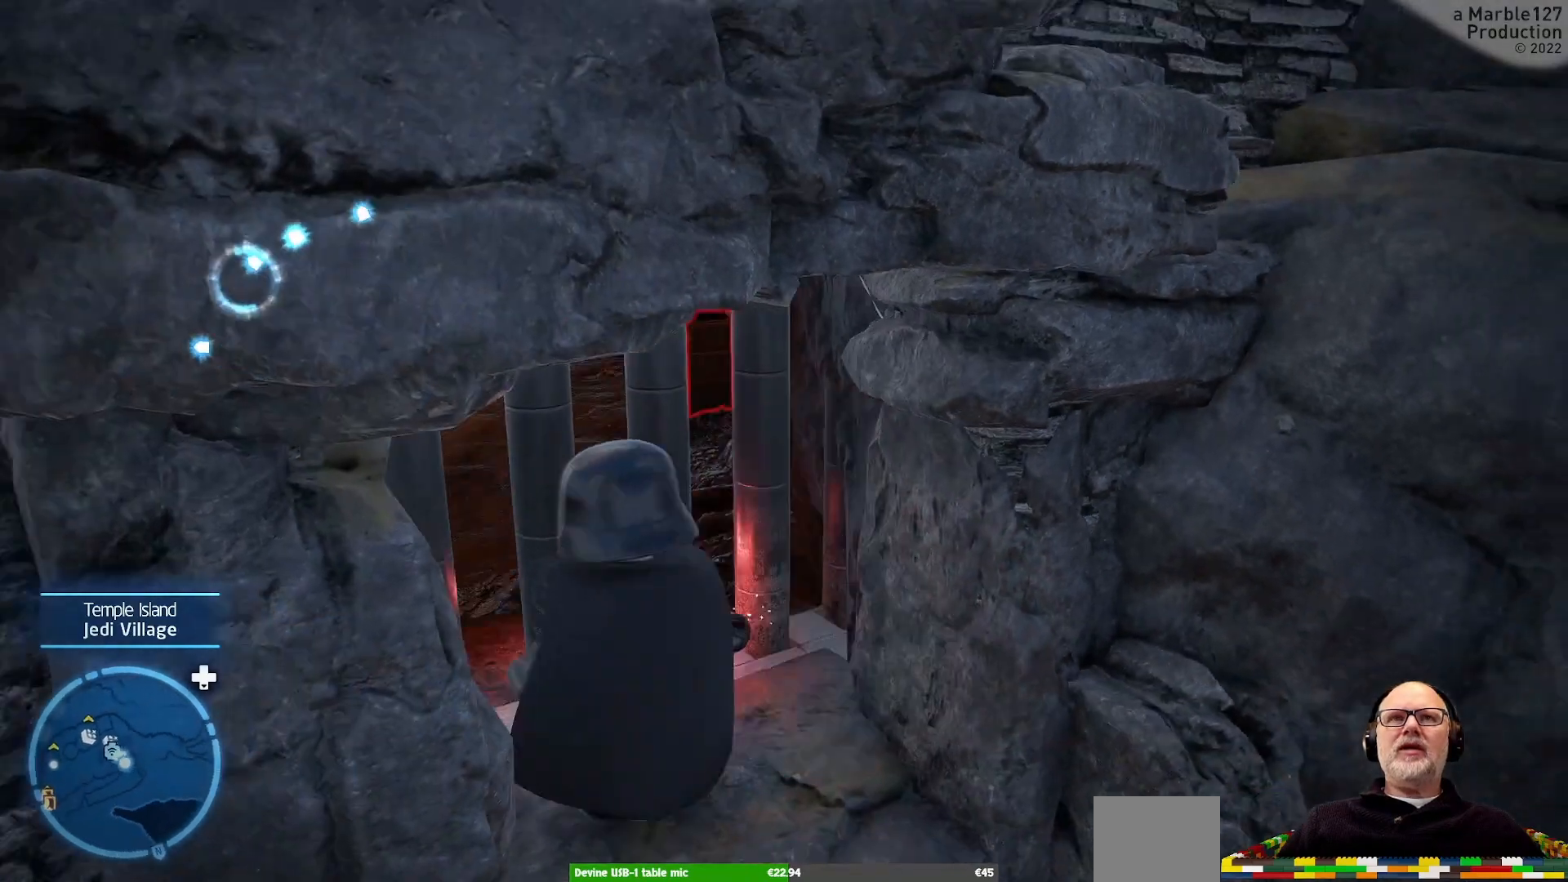
{"buttons": [], "left_stick": "up", "right_stick": "left", "events": [[67, "left_stick", "center"], [300, "right_stick", "left"], [333, "left_stick", "up"]]}
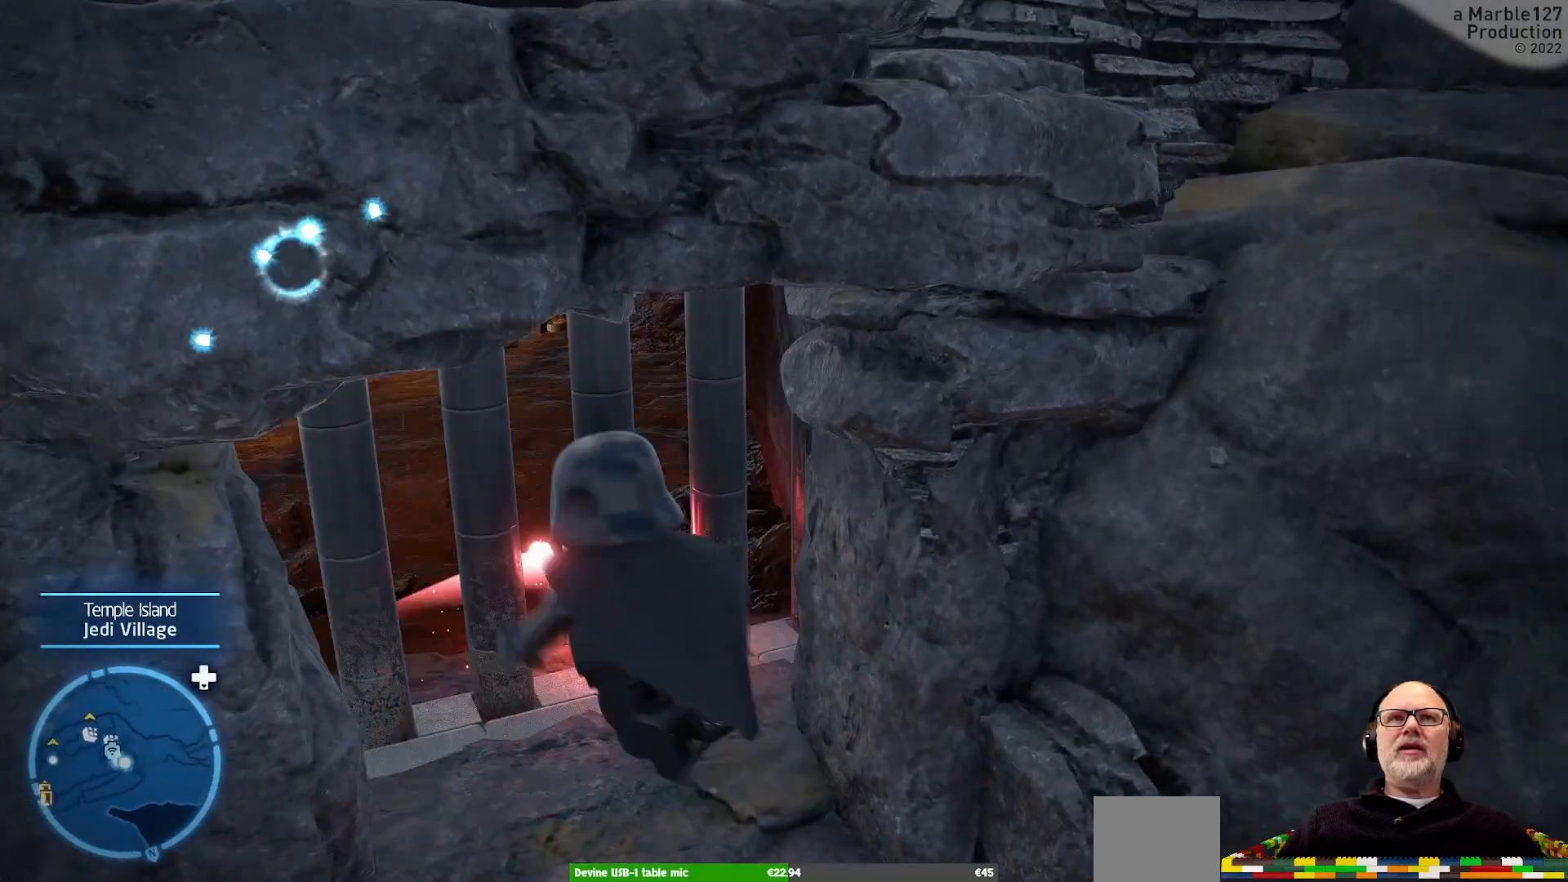
{"buttons": ["X"], "left_stick": "left", "right_stick": "center", "events": [[67, "left_stick", "center"], [67, "right_stick", "center"], [400, "left_stick", "left"], [433, "X", "down"]]}
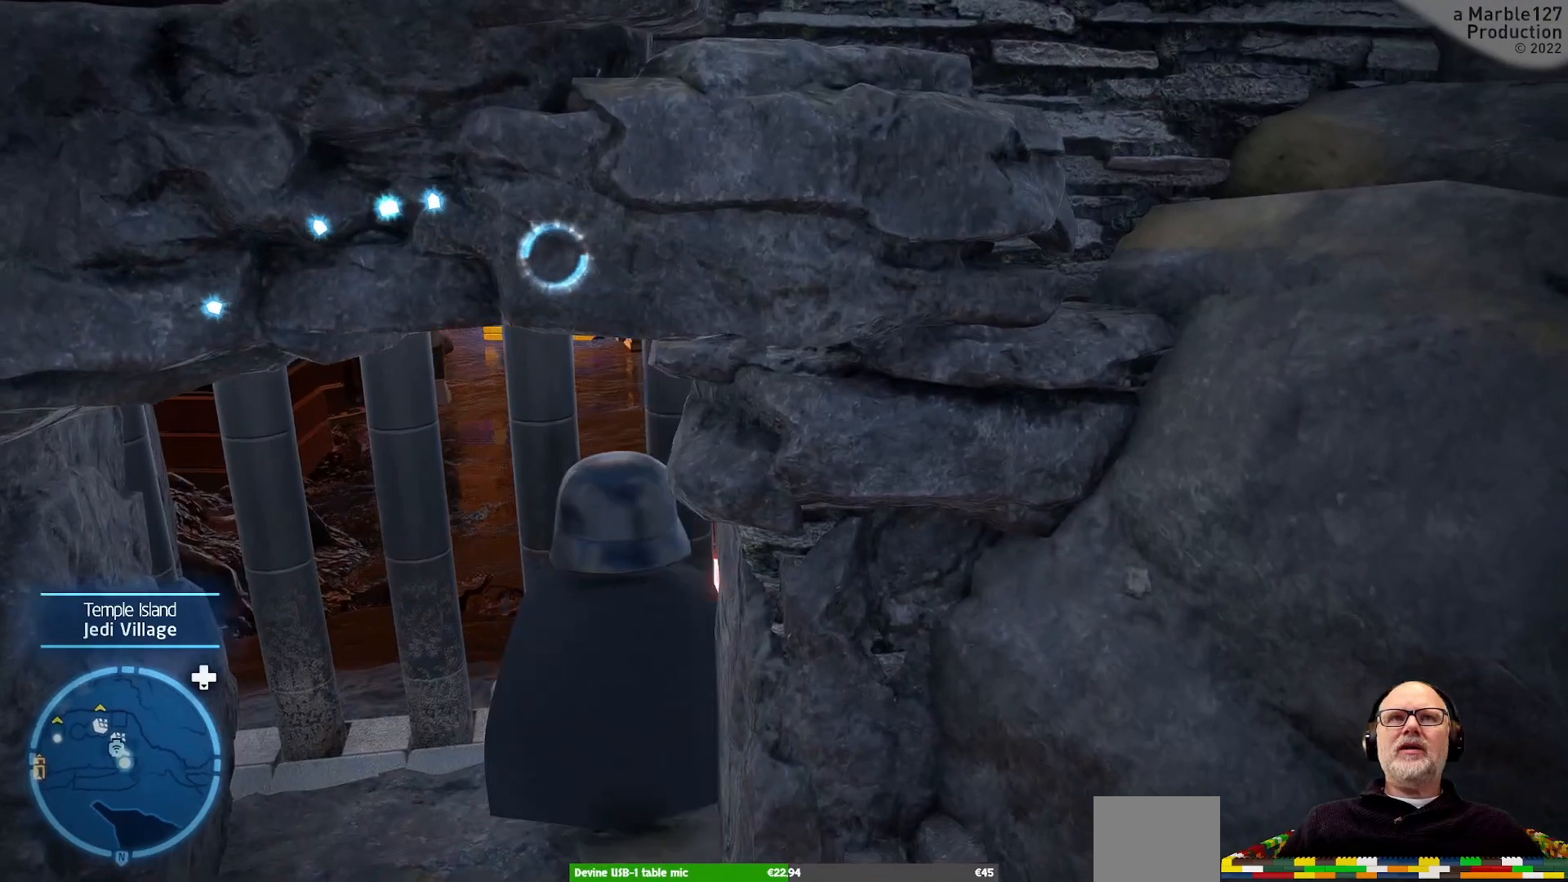
{"buttons": [], "left_stick": "center", "right_stick": "center", "events": [[33, "left_stick", "center"], [100, "X", "up"], [133, "left_stick", "up"], [367, "left_stick", "center"]]}
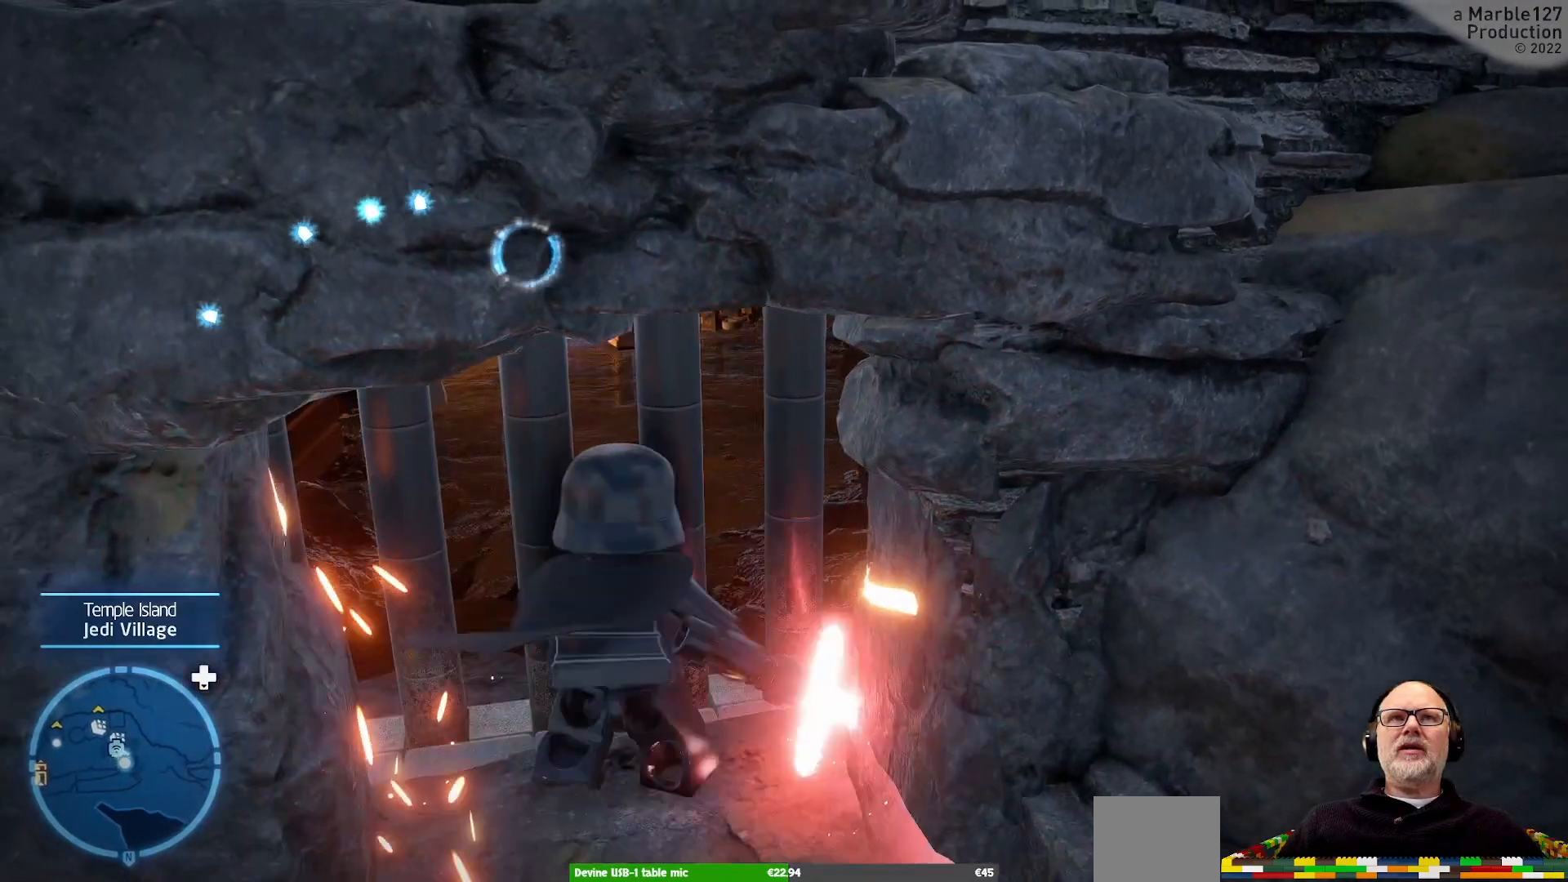
{"buttons": [], "left_stick": "center", "right_stick": "center", "events": [[67, "right_stick", "up"], [467, "right_stick", "center"]]}
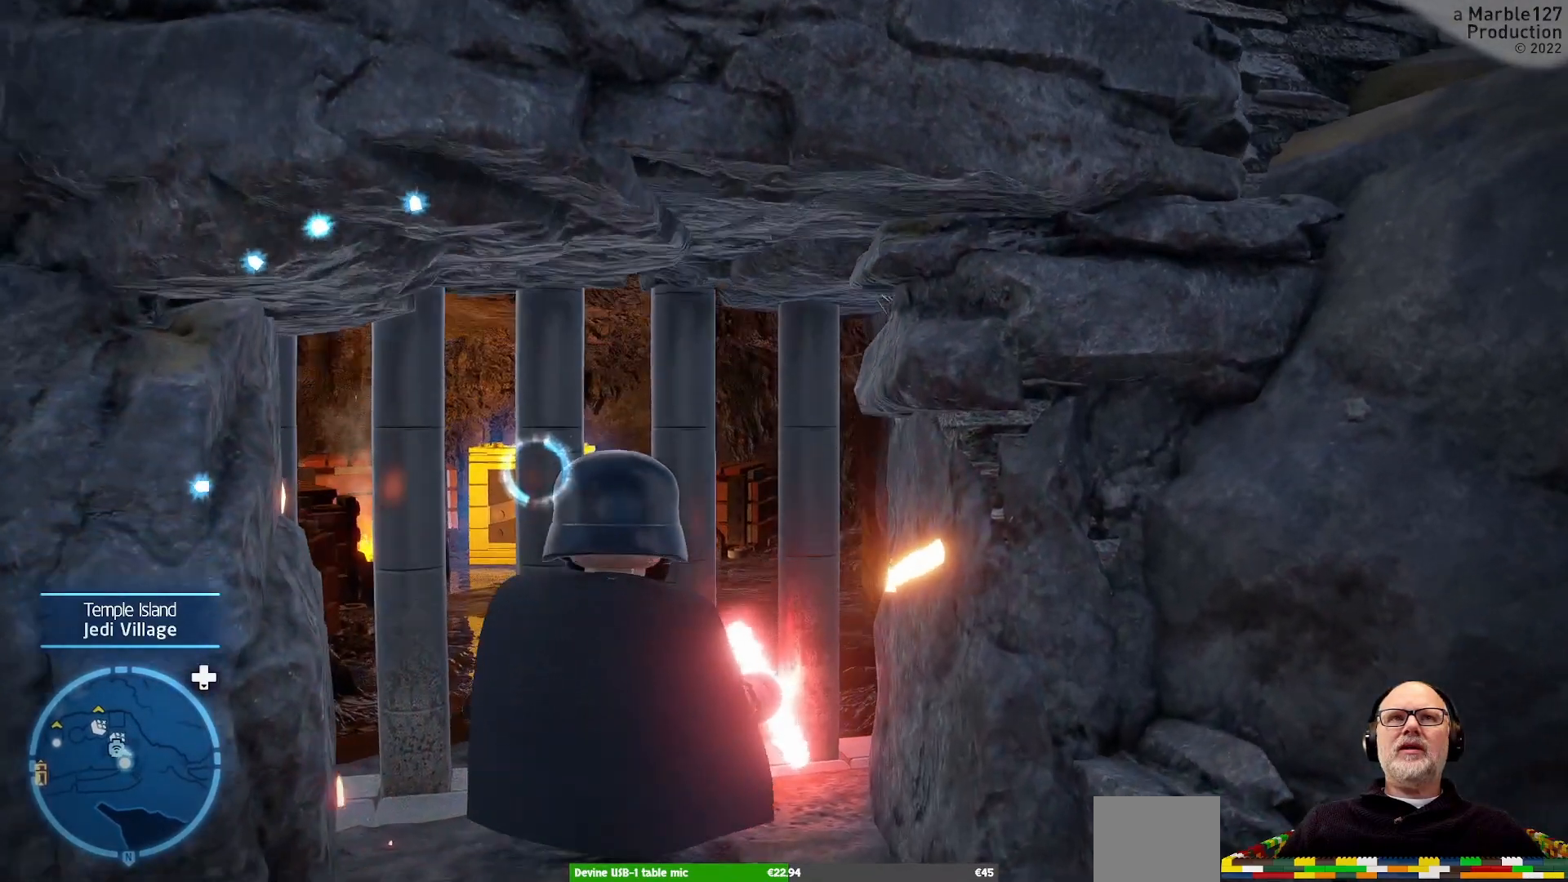
{"buttons": [], "left_stick": "center", "right_stick": "center", "events": [[267, "left_stick", "down"], [400, "left_stick", "center"]]}
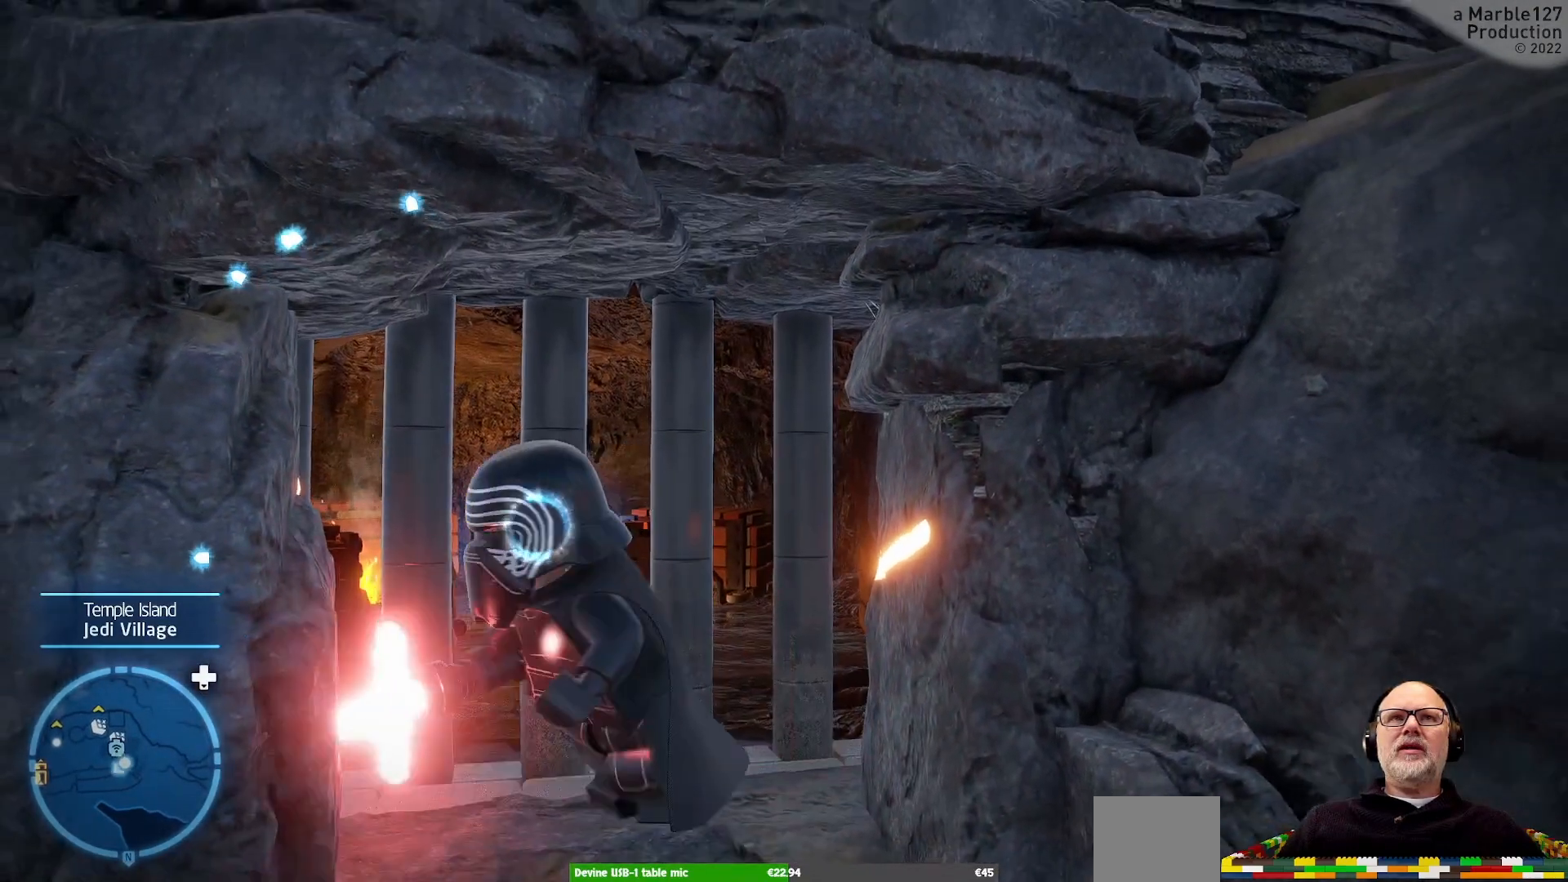
{"buttons": [], "left_stick": "up", "right_stick": "center", "events": [[233, "right_stick", "left"], [367, "left_stick", "up"], [400, "right_stick", "center"]]}
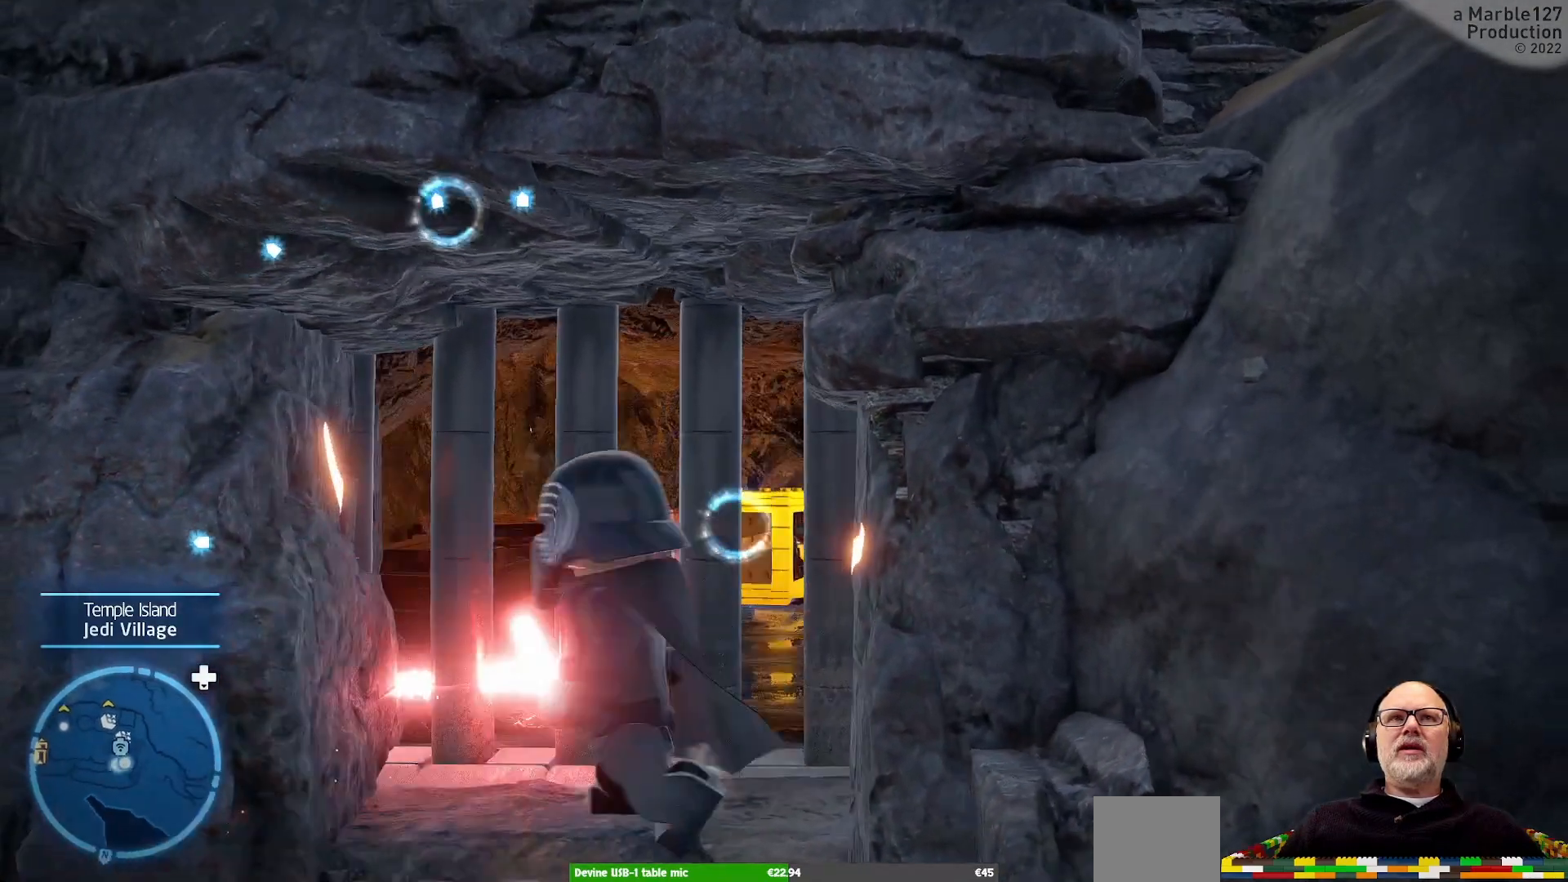
{"buttons": [], "left_stick": "center", "right_stick": "center", "events": [[33, "left_stick", "center"], [133, "B", "down"], [267, "B", "up"]]}
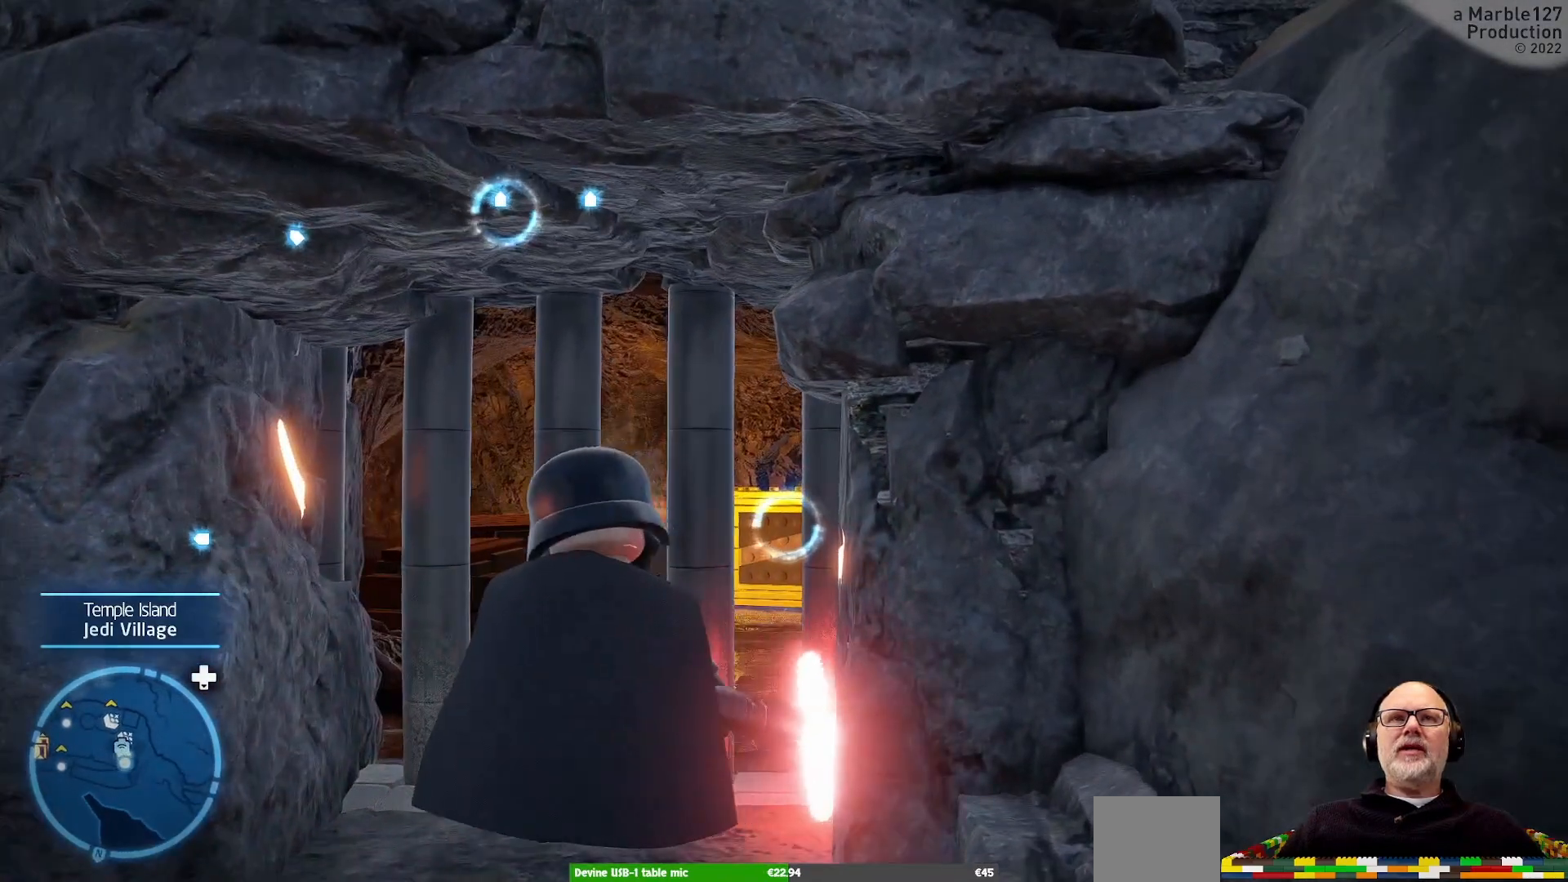
{"buttons": [], "left_stick": "center", "right_stick": "center", "events": []}
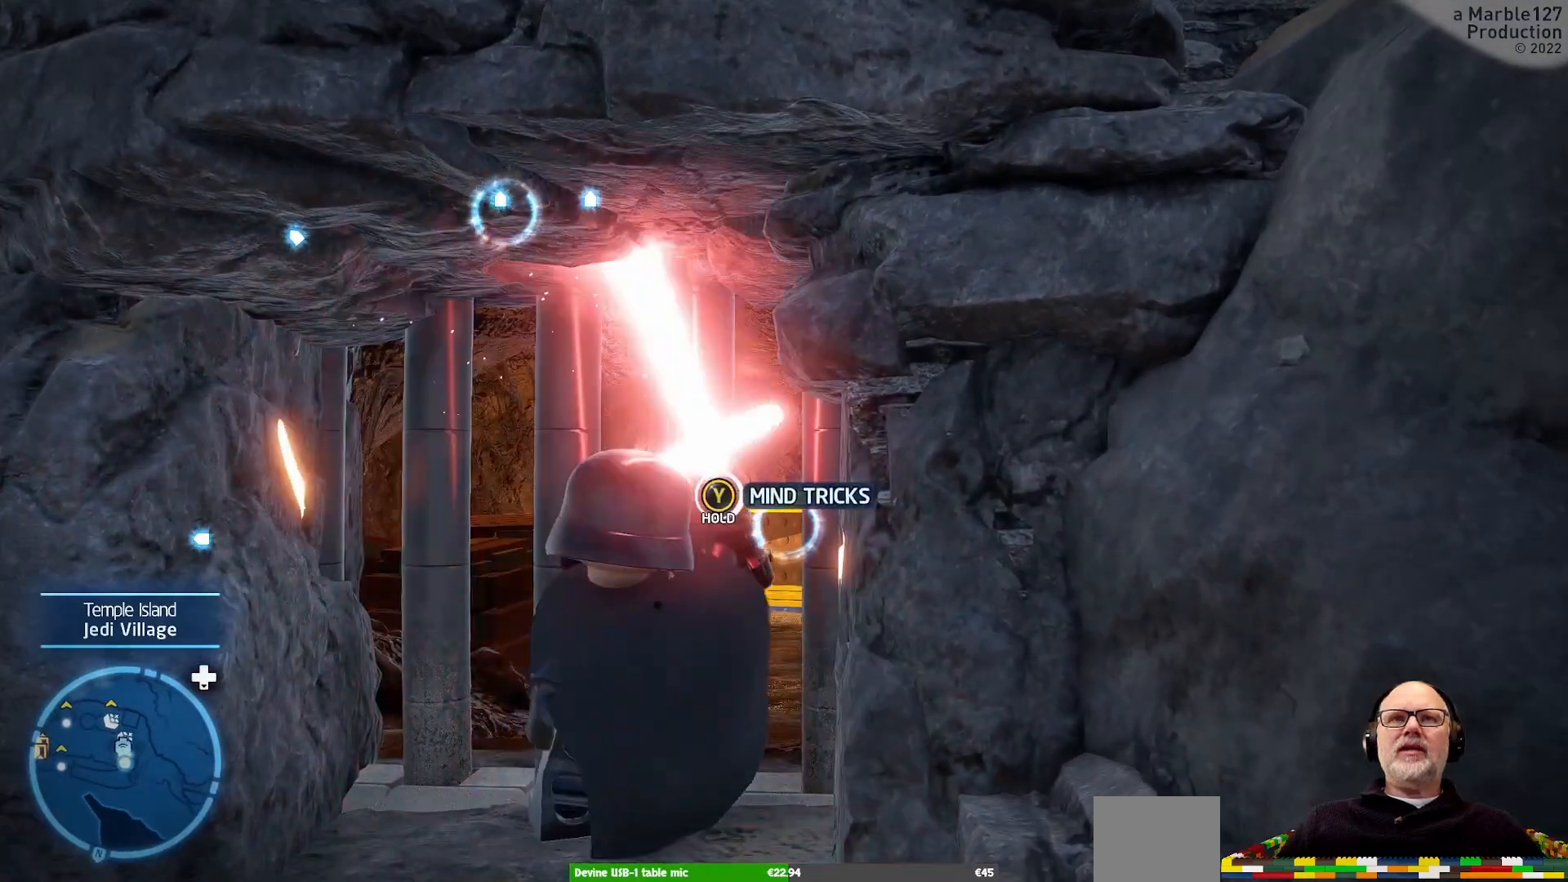
{"buttons": ["Y"], "left_stick": "center", "right_stick": "center", "events": [[500, "Y", "down"]]}
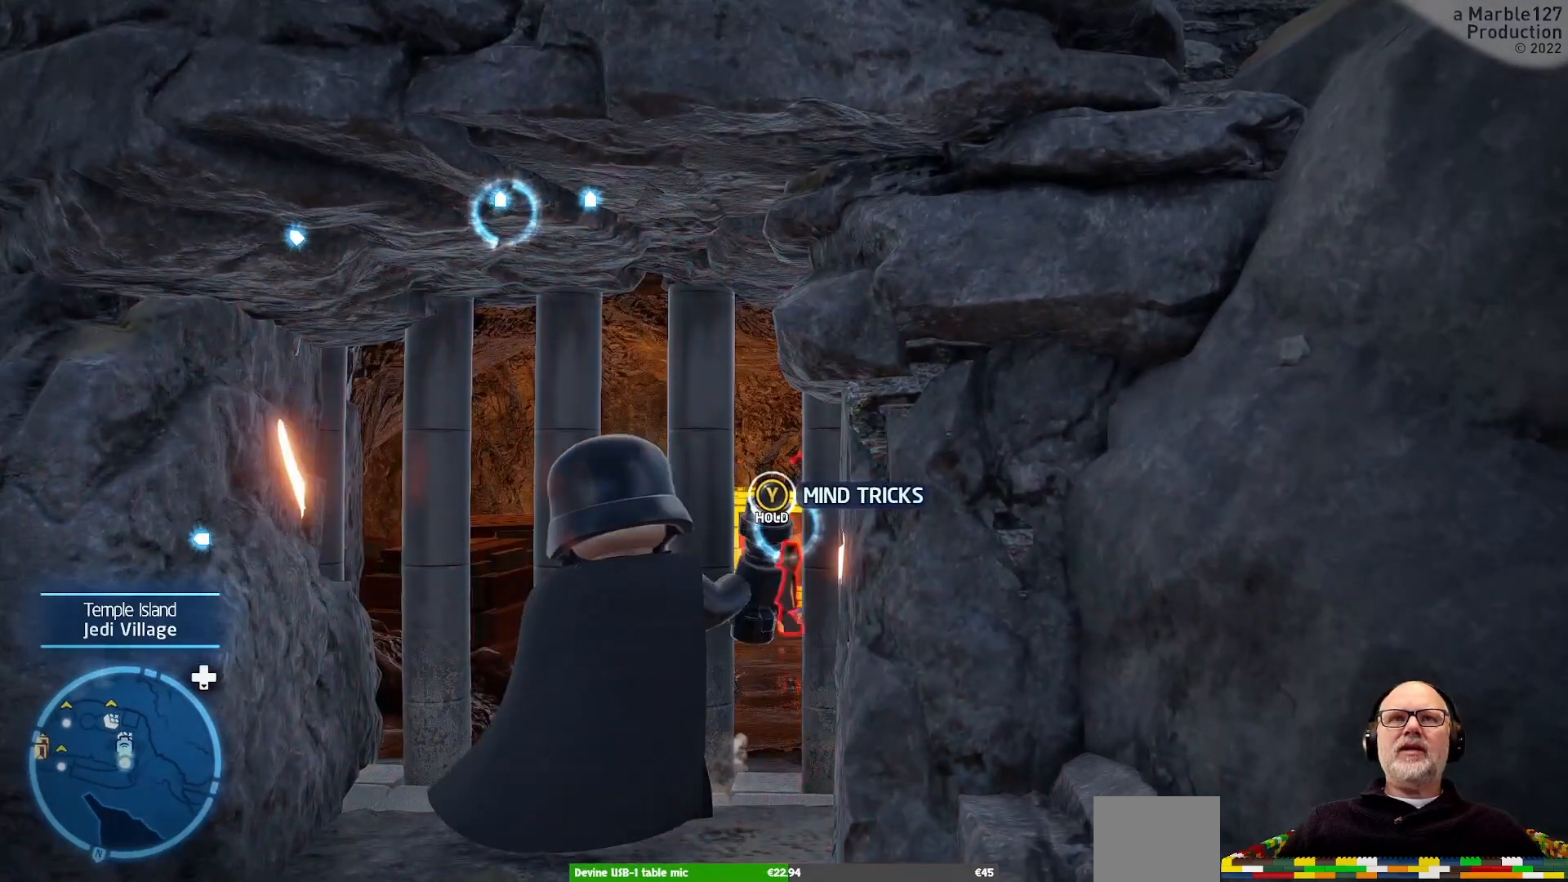
{"buttons": ["Y"], "left_stick": "center", "right_stick": "center", "events": []}
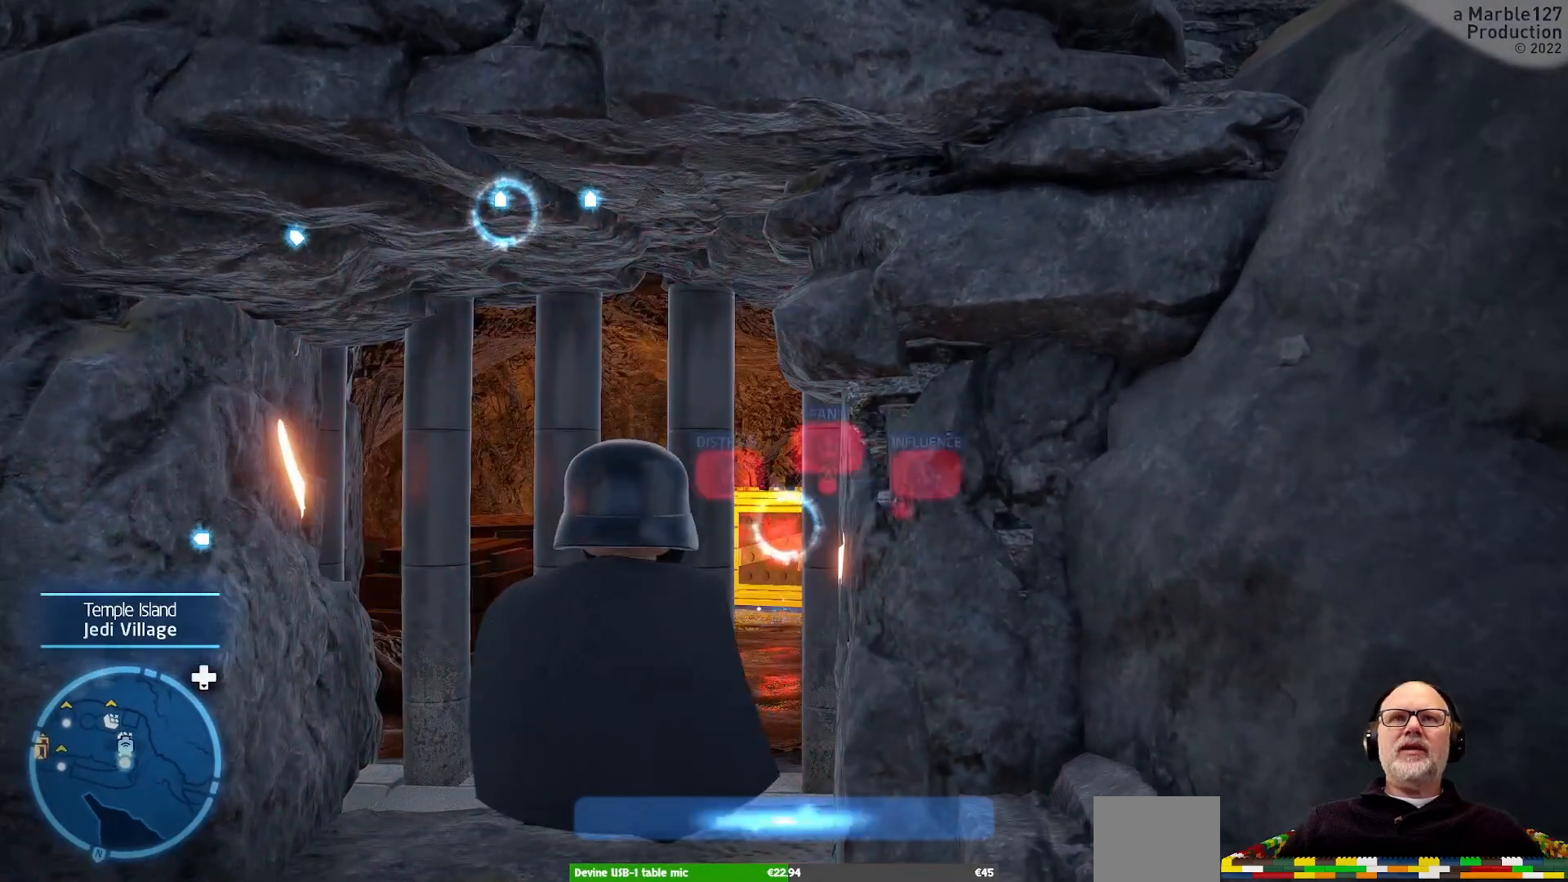
{"buttons": ["Y"], "left_stick": "center", "right_stick": "center", "events": []}
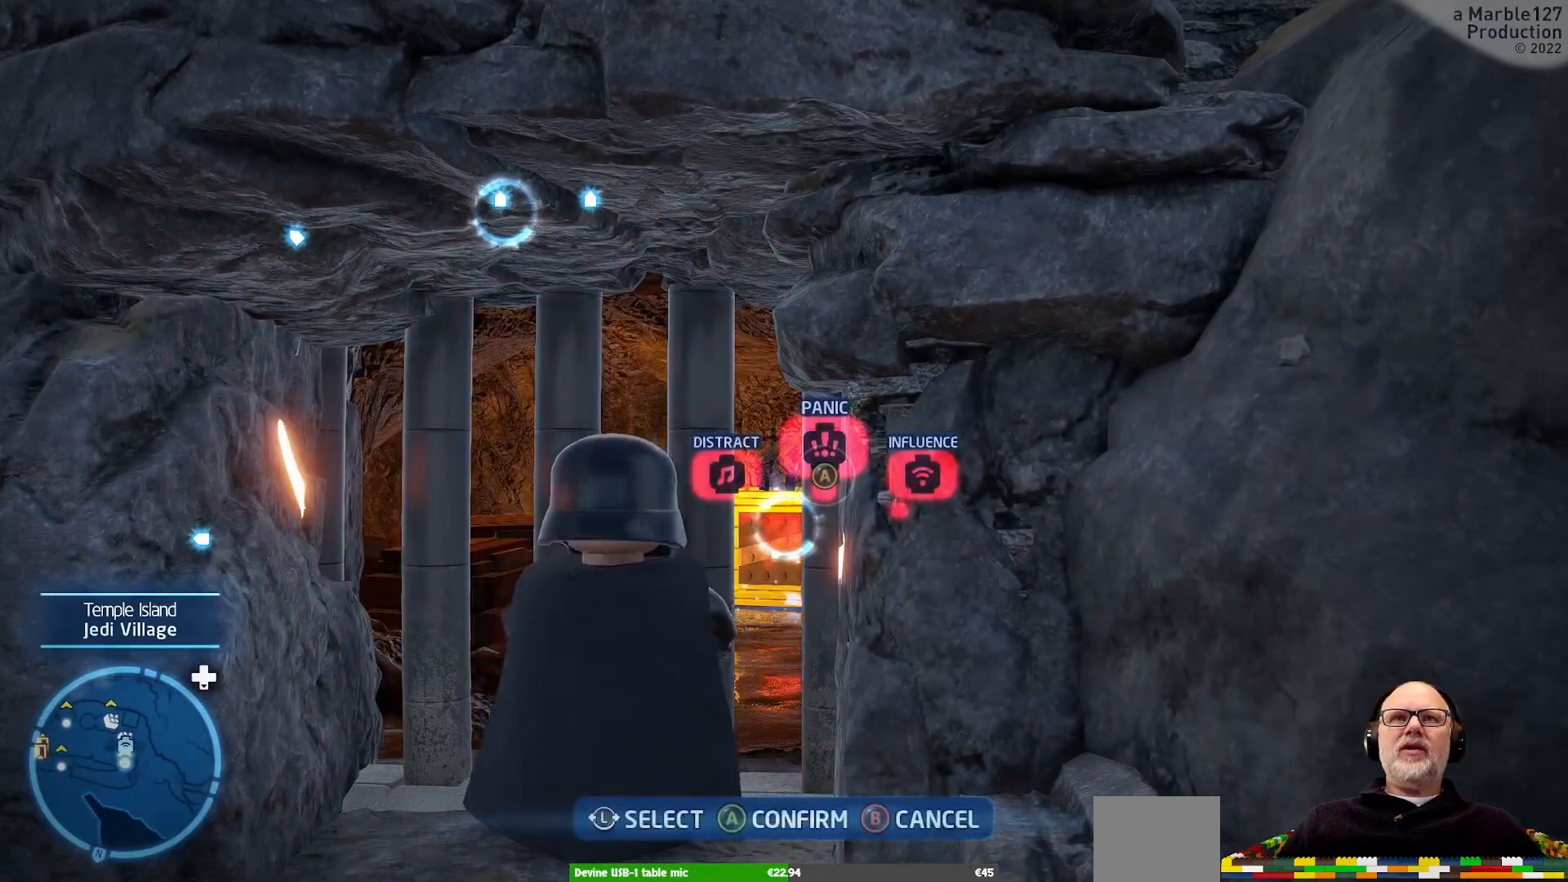
{"buttons": [], "left_stick": "center", "right_stick": "center", "events": [[233, "Y", "up"]]}